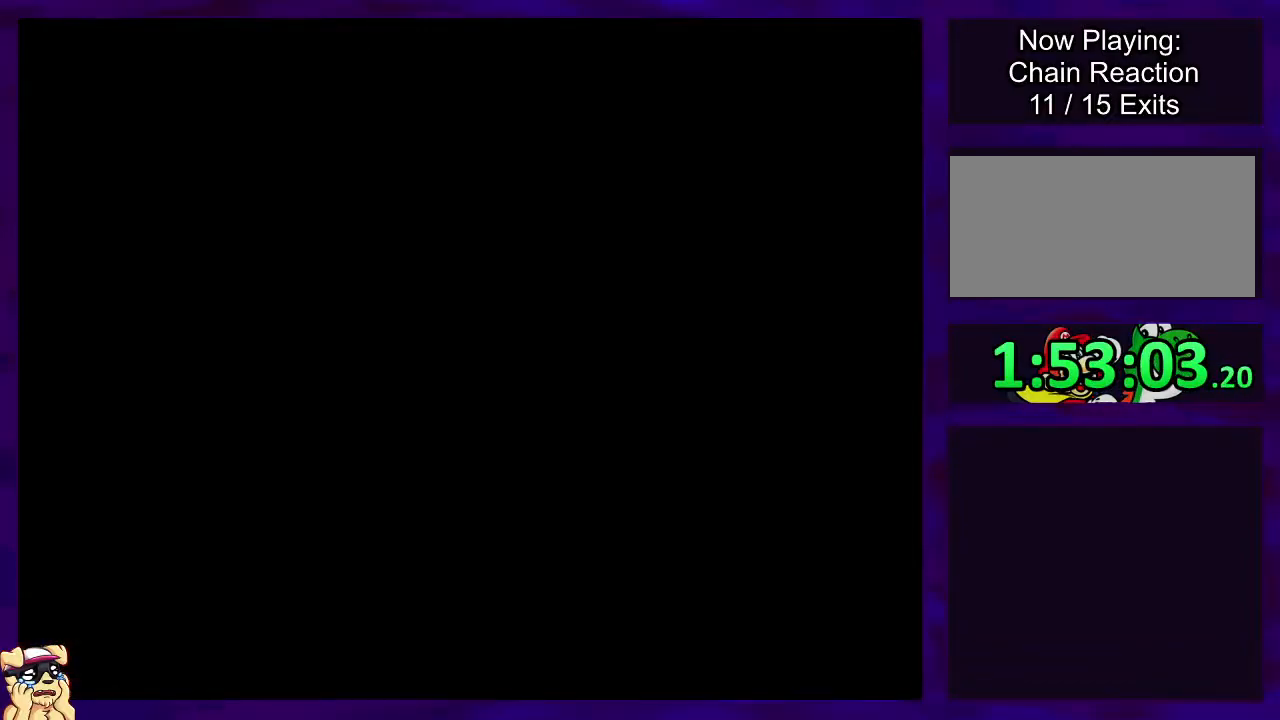
Gameplay with a controller (Nintendo layout); each line is a JSON object with the inputs held at the frame after it. "events" lists button and stick changes between this image and that frame as [ms after this image, input, new state], when the widget could be followed in between. Not read: L3 R3.
{"buttons": ["X"], "events": []}
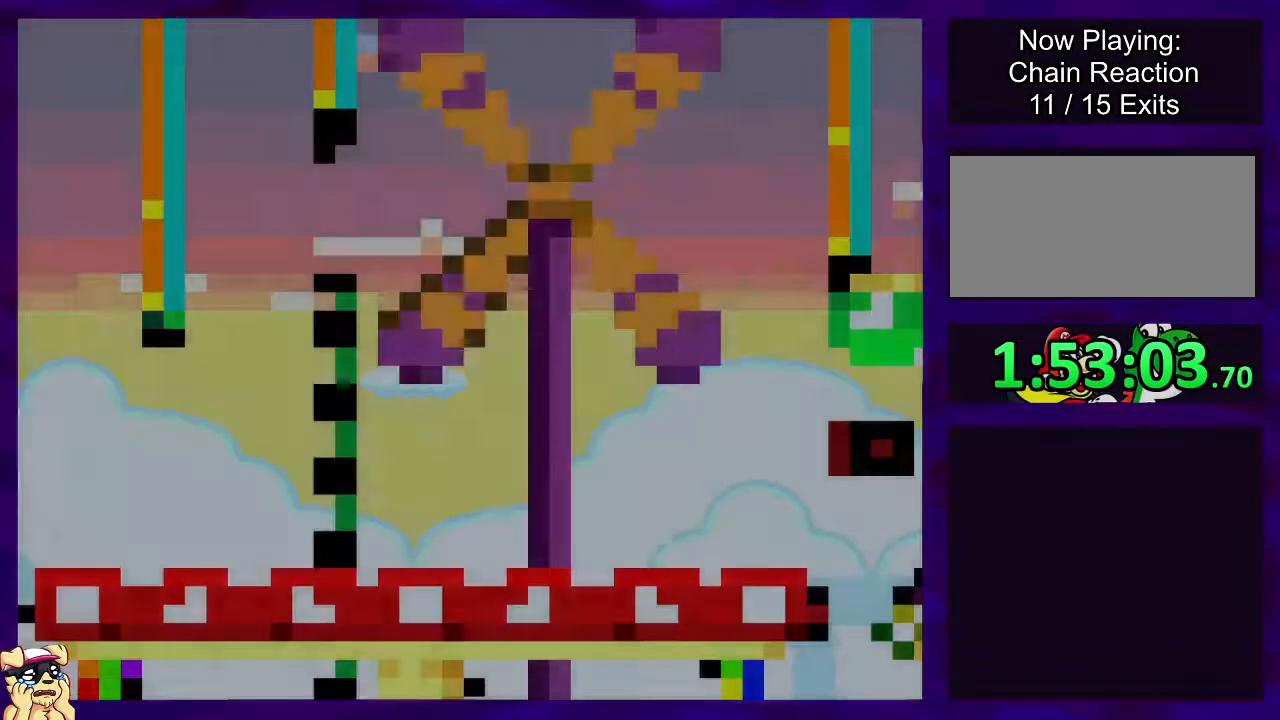
{"buttons": ["X", "DPAD_RIGHT"], "events": [[117, "DPAD_RIGHT", "down"]]}
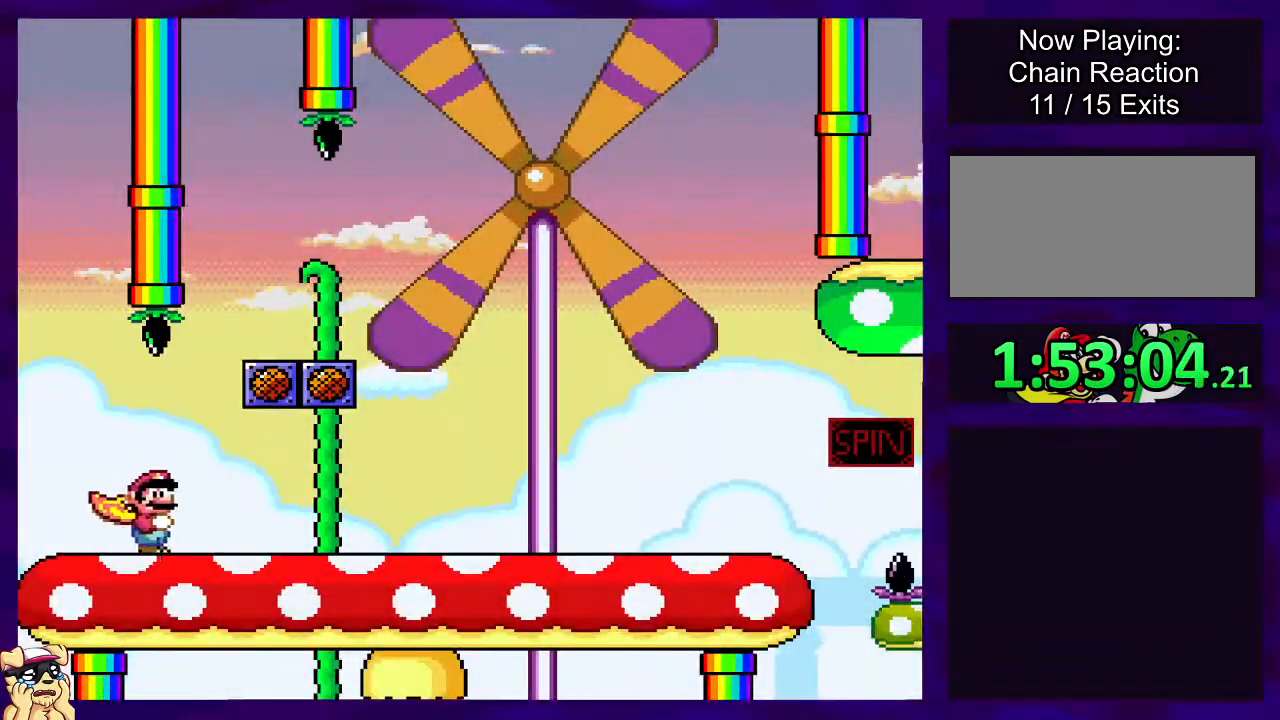
{"buttons": ["X", "DPAD_RIGHT"], "events": []}
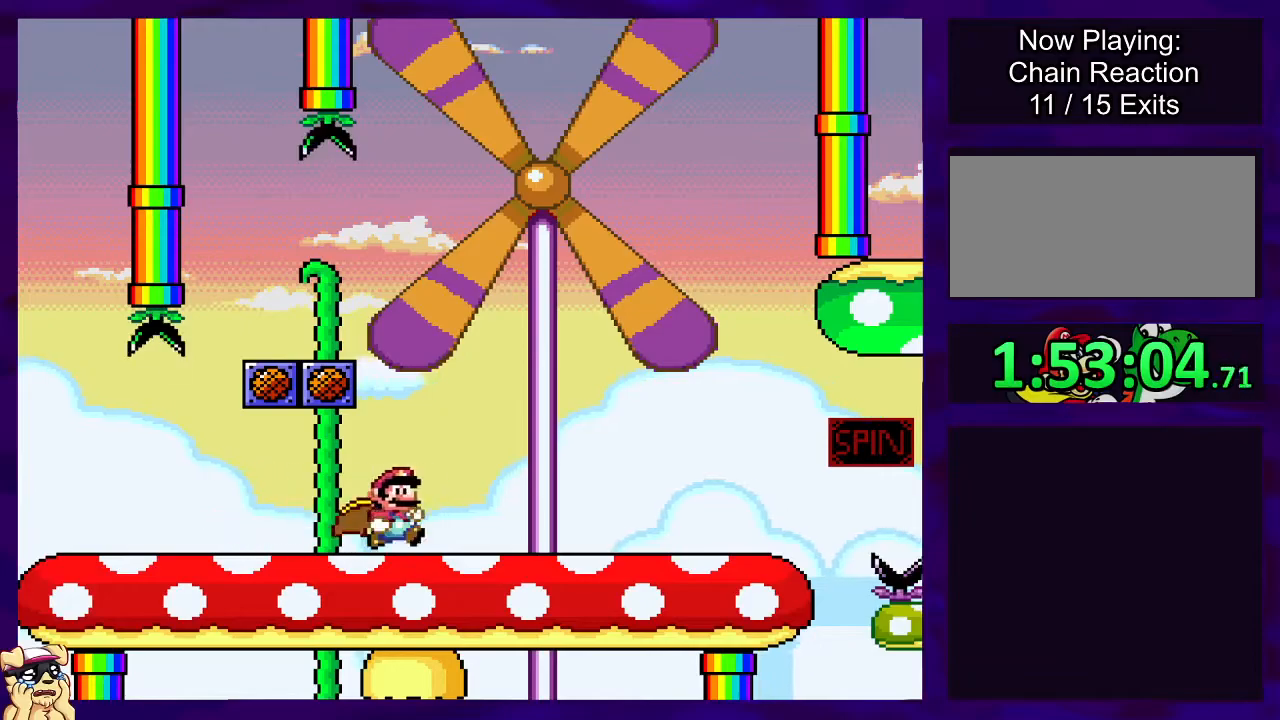
{"buttons": ["X", "DPAD_RIGHT"], "events": []}
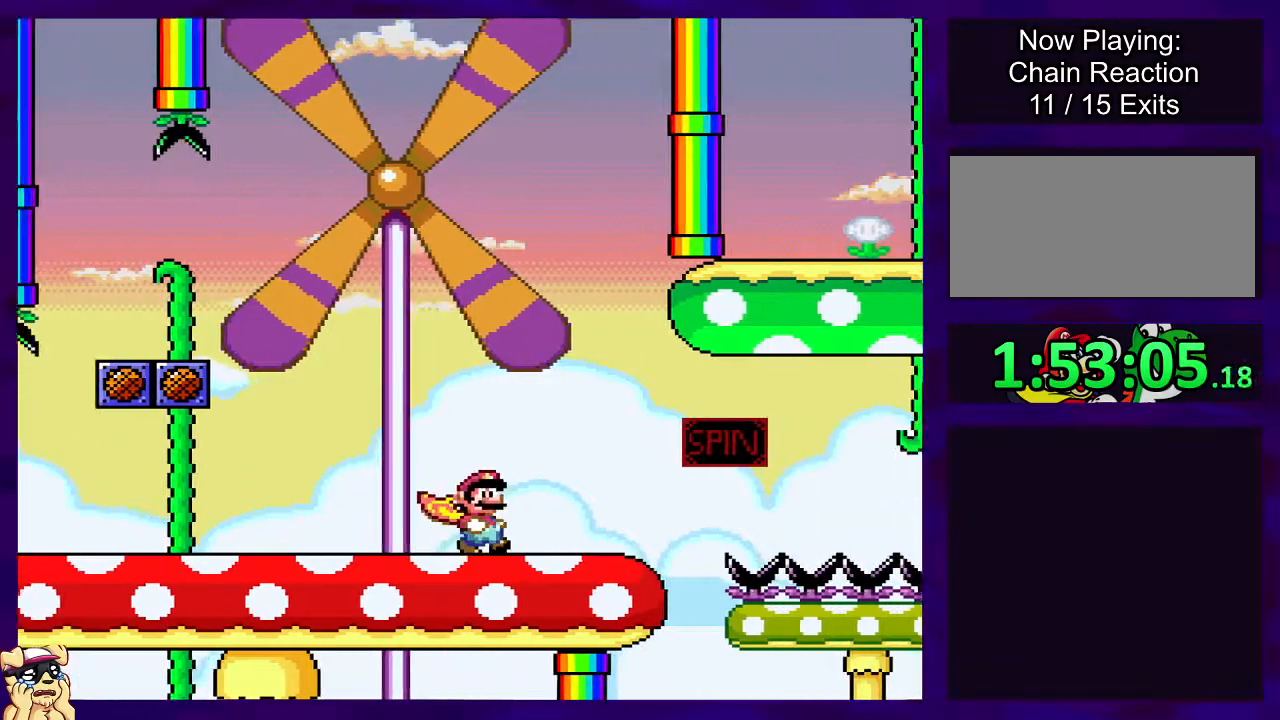
{"buttons": ["A", "X", "DPAD_RIGHT"], "events": [[184, "A", "down"]]}
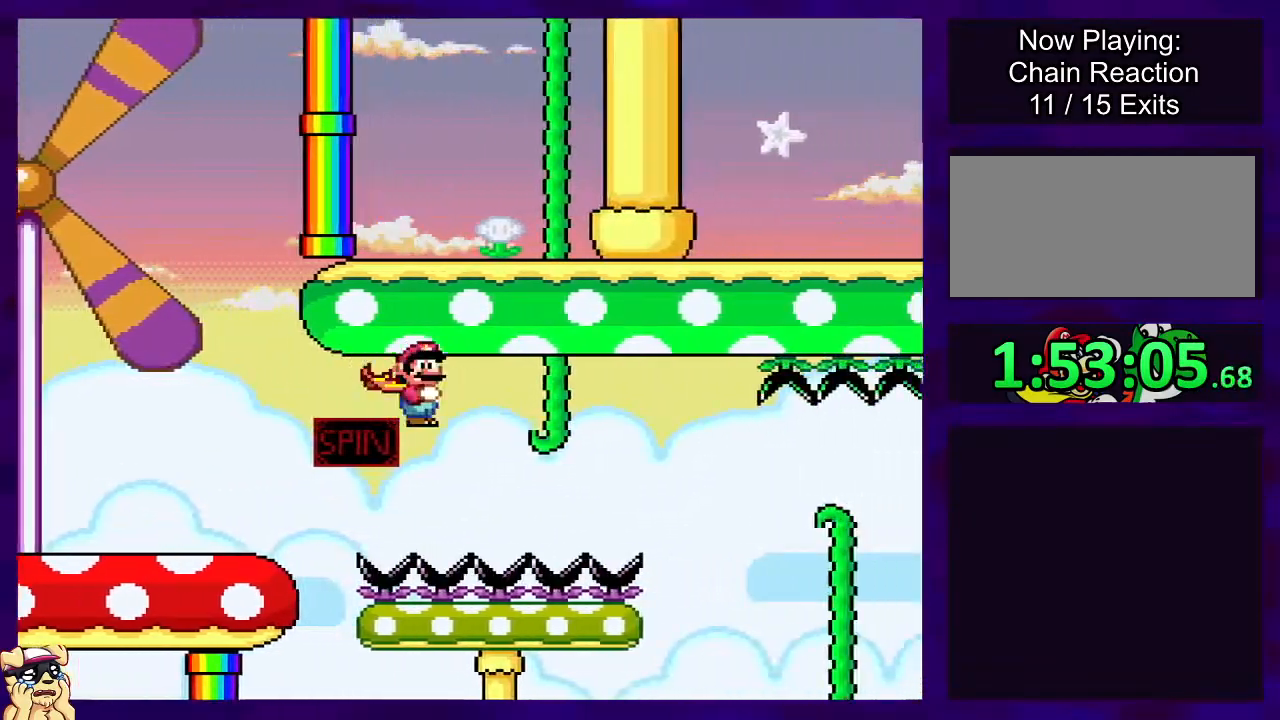
{"buttons": ["X", "DPAD_RIGHT"], "events": [[200, "A", "up"]]}
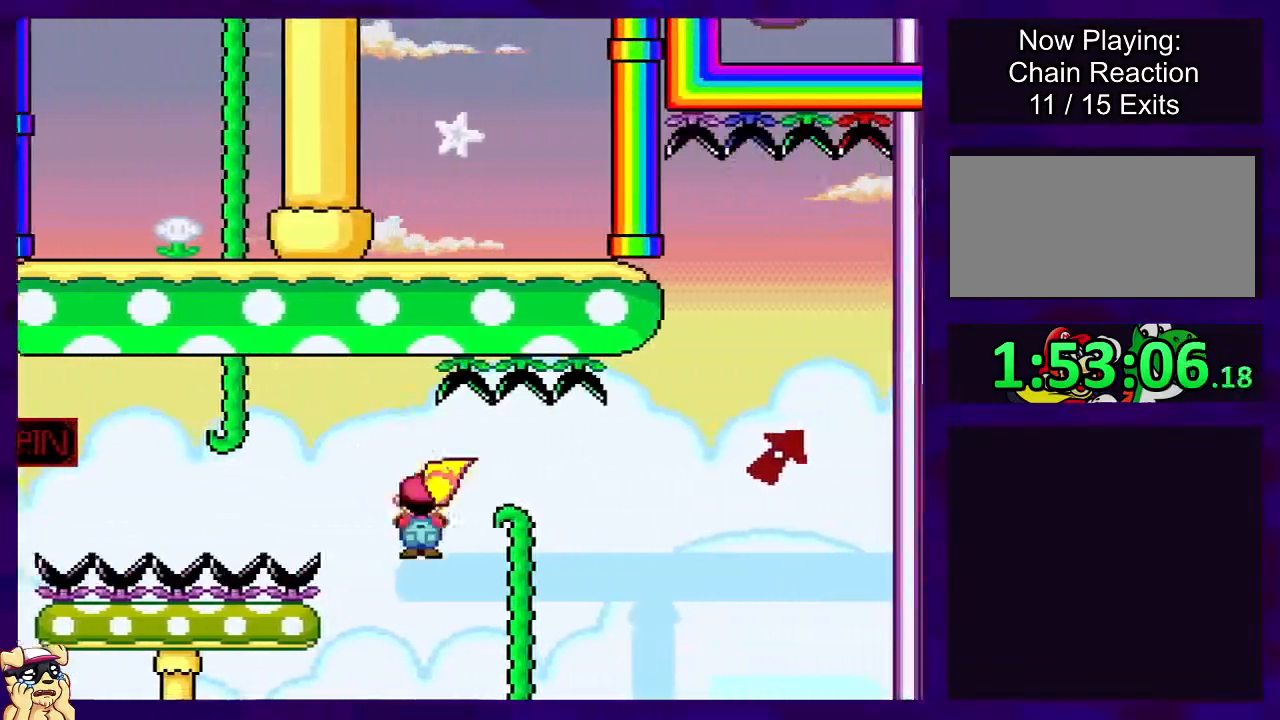
{"buttons": ["A", "X", "DPAD_RIGHT"], "events": [[100, "A", "down"]]}
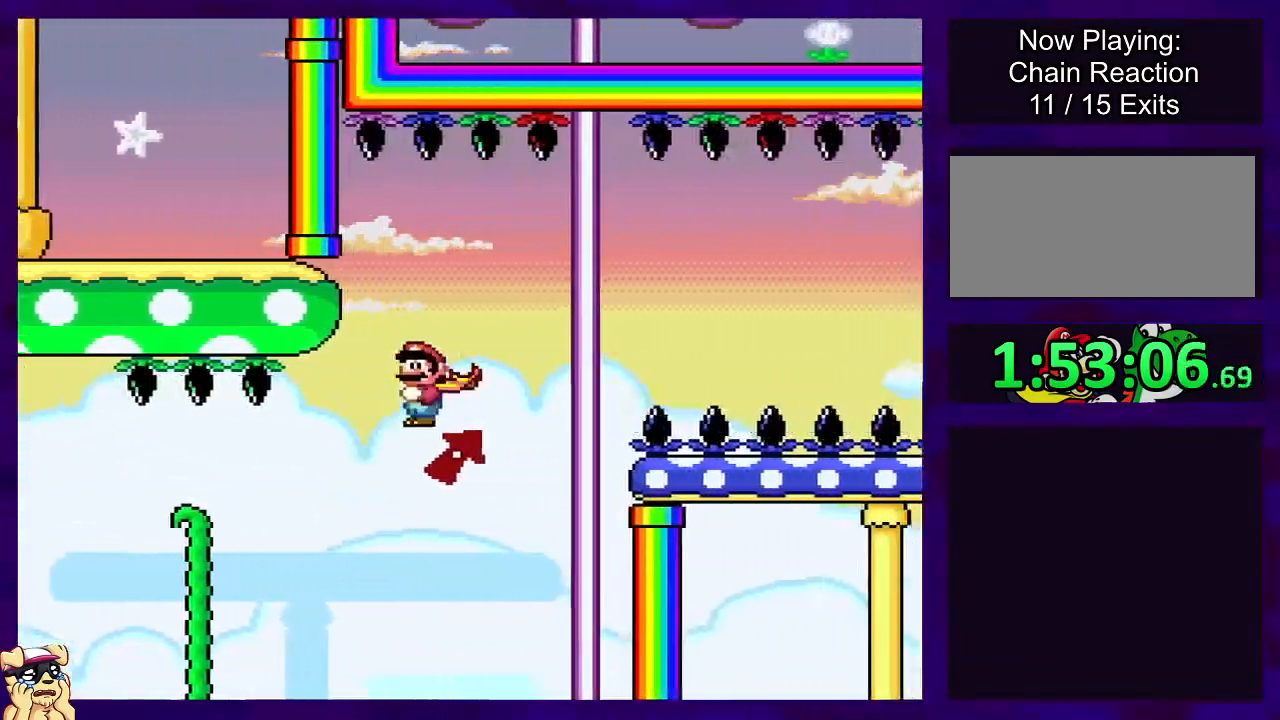
{"buttons": ["B", "X"], "events": [[150, "A", "up"], [150, "B", "down"], [167, "DPAD_RIGHT", "up"]]}
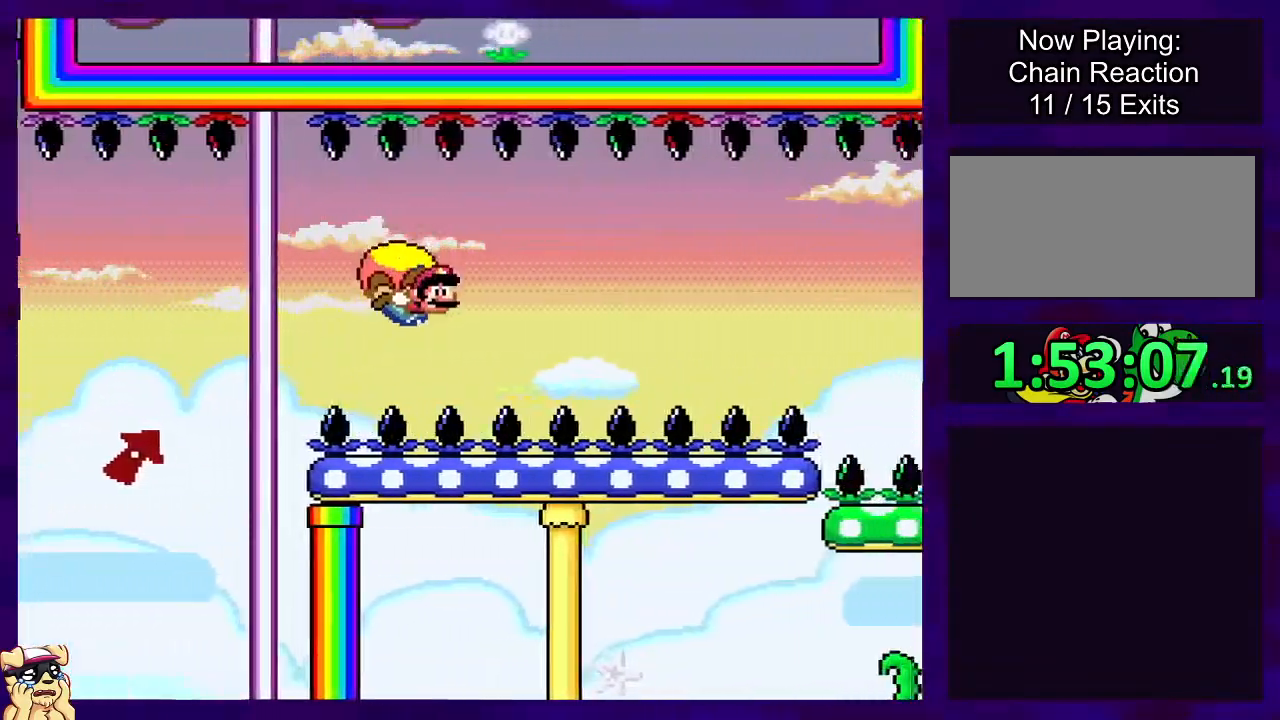
{"buttons": ["B", "X"], "events": [[67, "DPAD_LEFT", "down"], [334, "DPAD_LEFT", "up"]]}
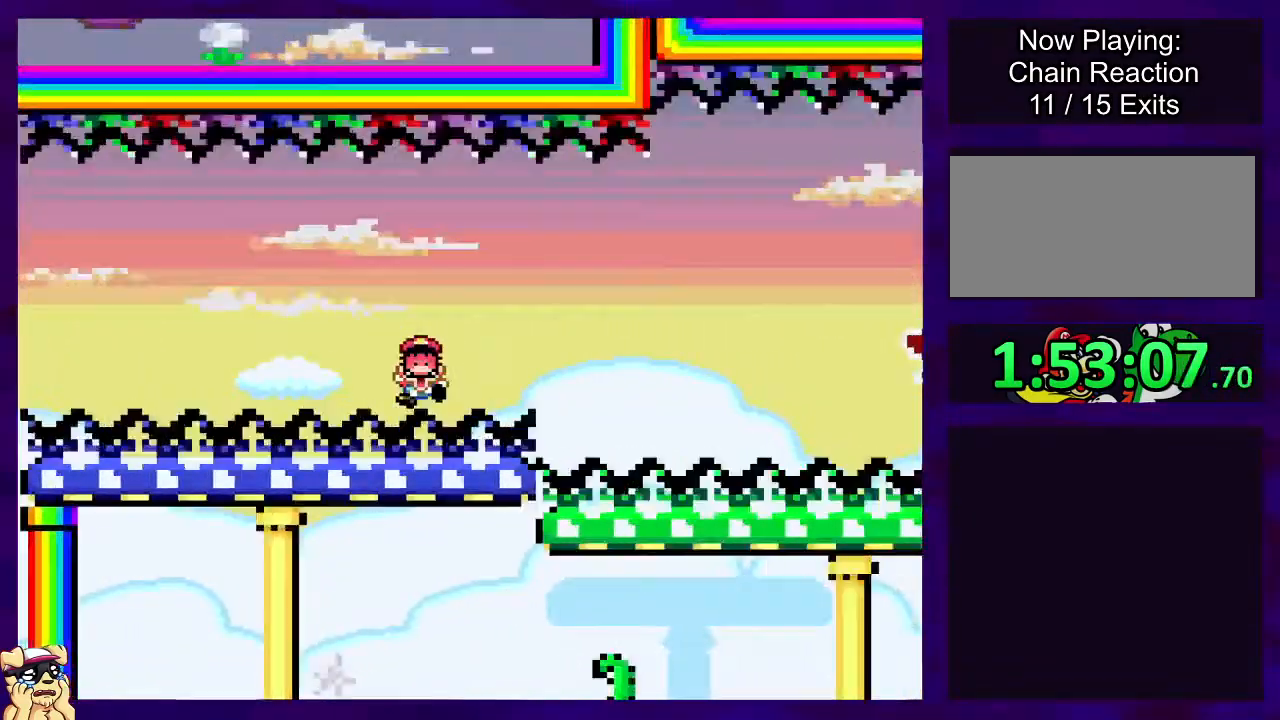
{"buttons": ["X", "DPAD_RIGHT"], "events": [[300, "B", "up"], [450, "DPAD_RIGHT", "down"]]}
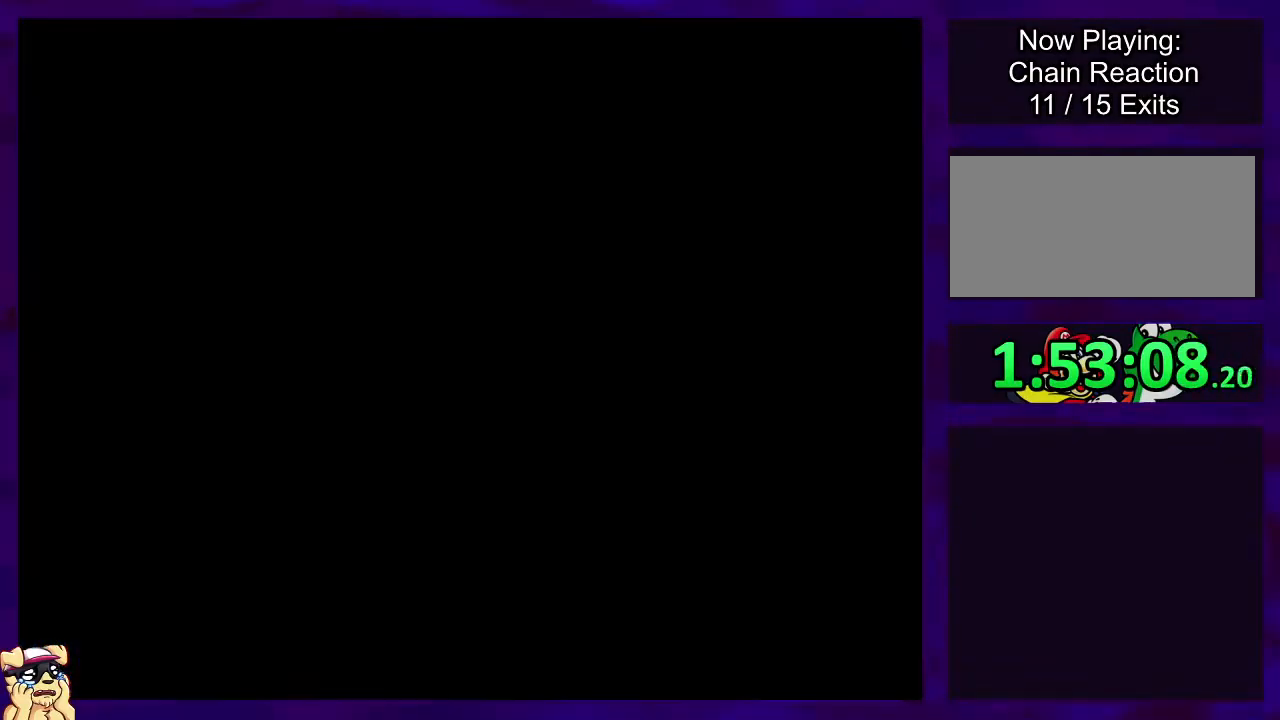
{"buttons": ["X", "DPAD_RIGHT"], "events": [[167, "DPAD_RIGHT", "up"], [284, "DPAD_RIGHT", "down"]]}
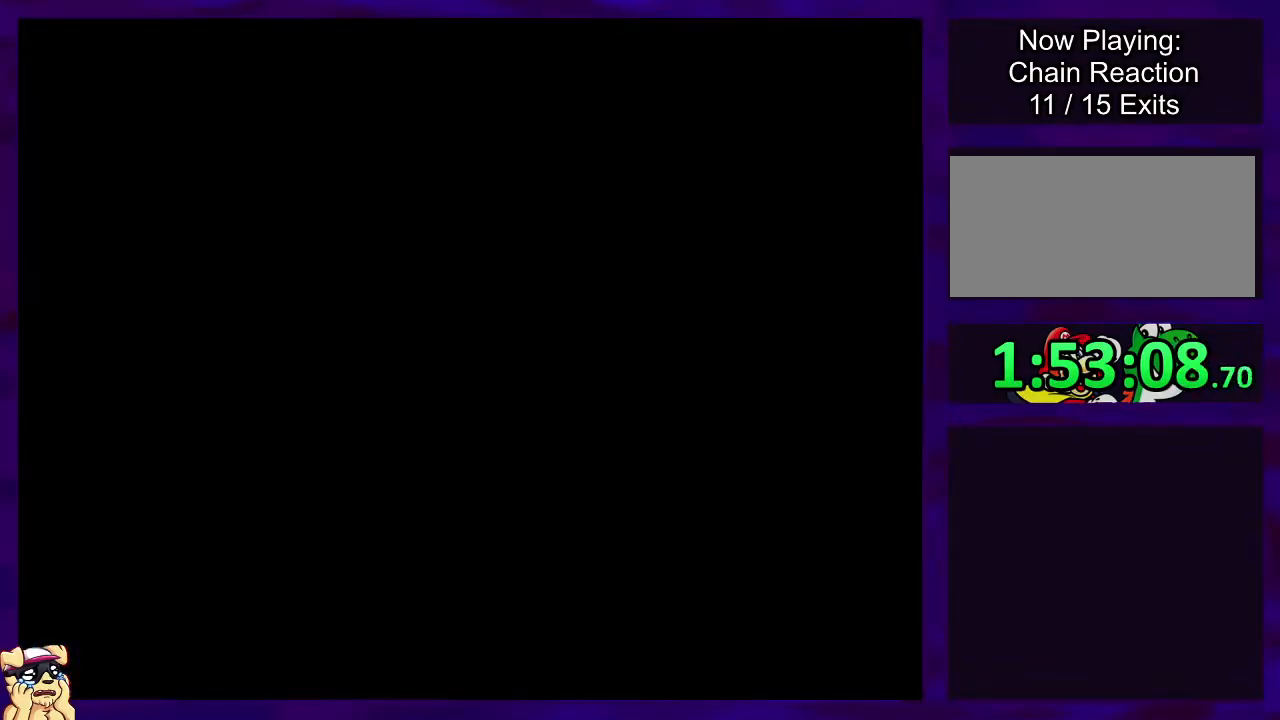
{"buttons": ["X", "DPAD_RIGHT"], "events": []}
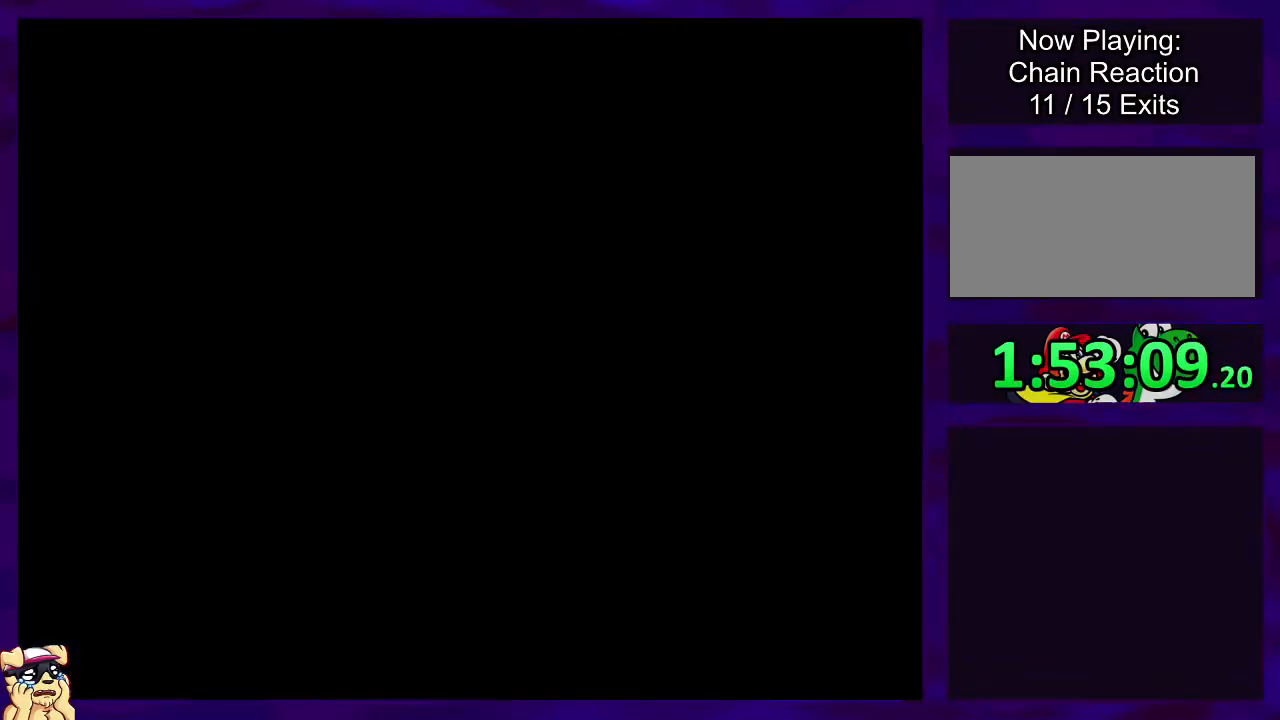
{"buttons": ["X", "DPAD_RIGHT"], "events": []}
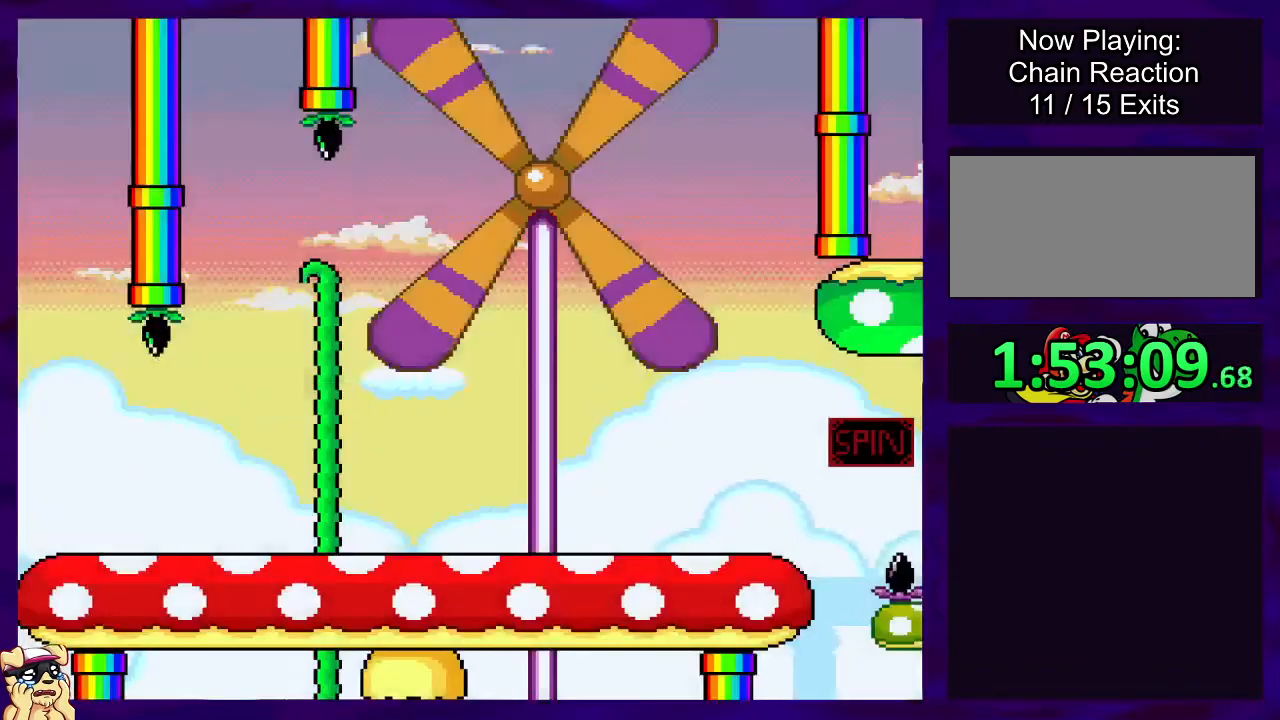
{"buttons": ["X", "DPAD_RIGHT"], "events": []}
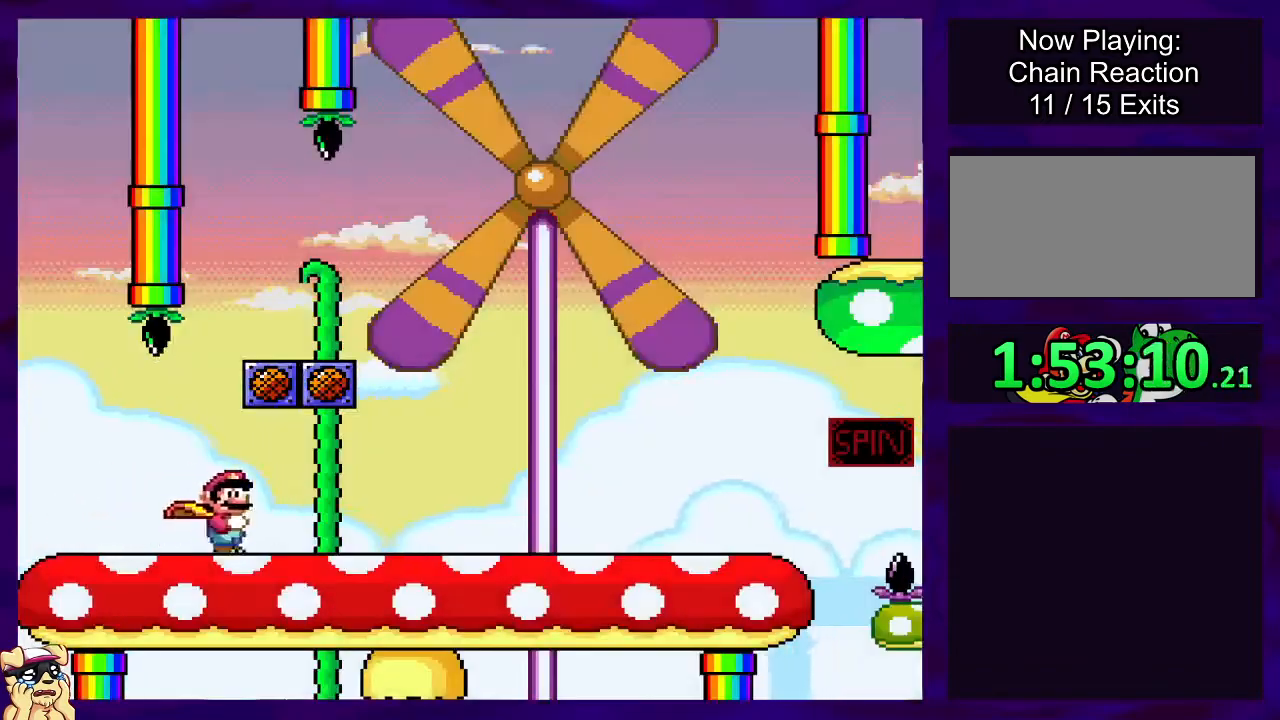
{"buttons": ["X", "DPAD_RIGHT"], "events": []}
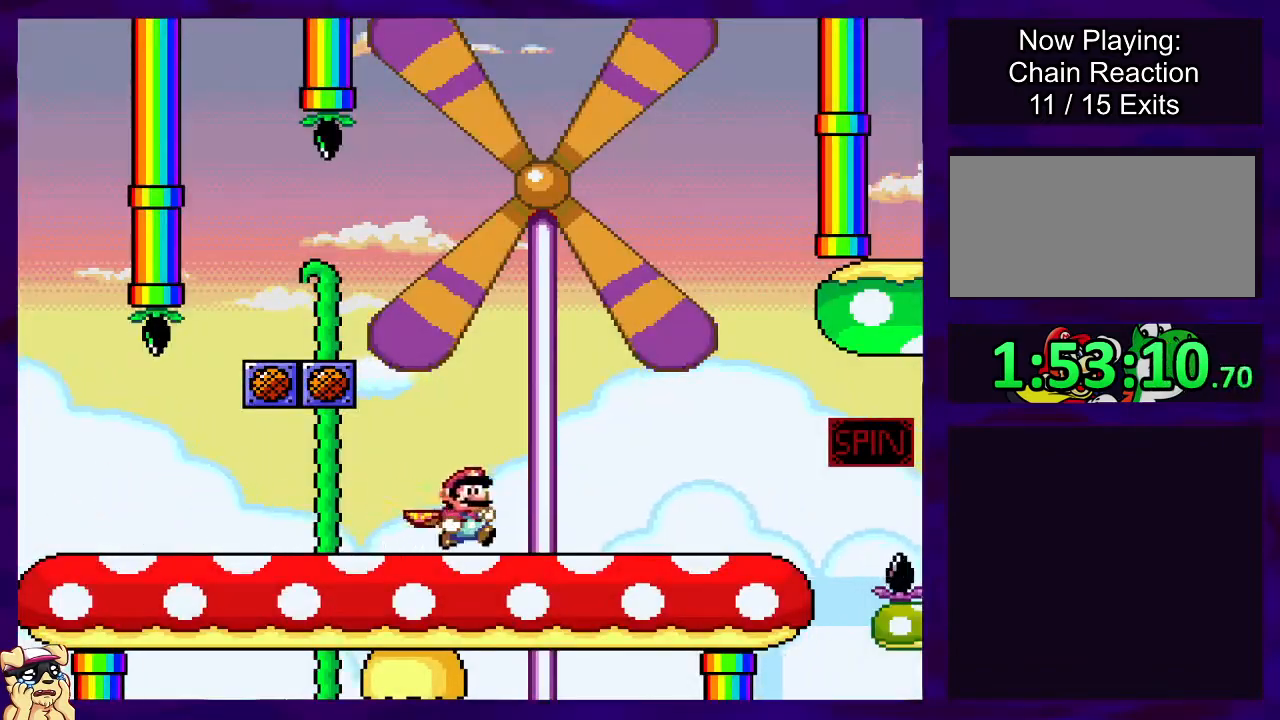
{"buttons": ["X", "DPAD_RIGHT"], "events": []}
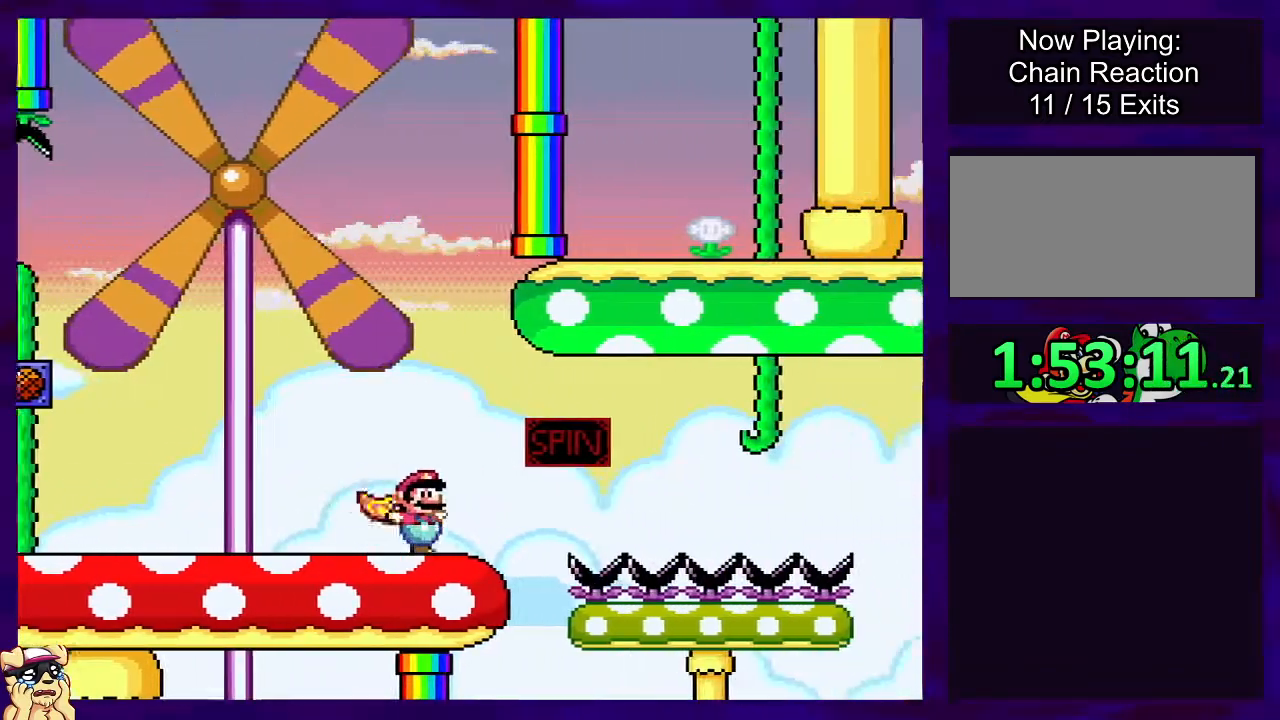
{"buttons": ["X", "DPAD_RIGHT"], "events": [[34, "A", "down"], [484, "A", "up"]]}
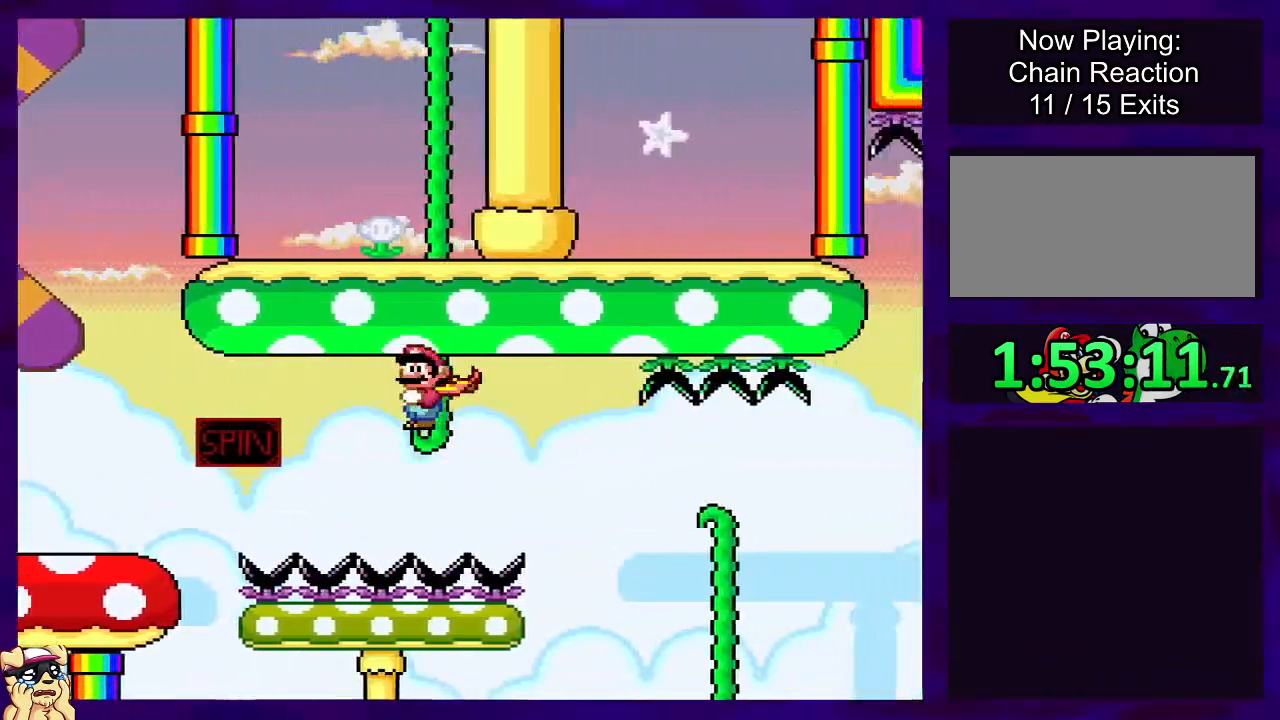
{"buttons": ["A", "X", "DPAD_RIGHT"], "events": [[417, "A", "down"]]}
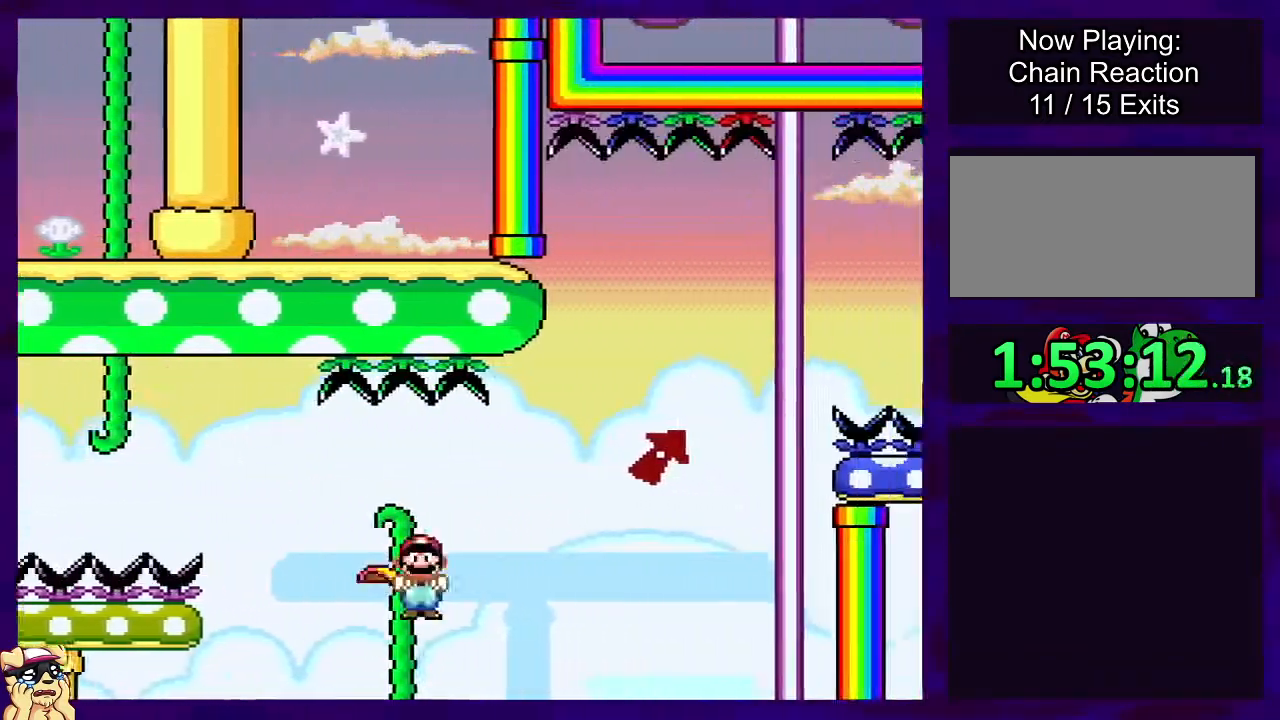
{"buttons": ["B", "X"], "events": [[401, "A", "up"], [417, "B", "down"], [451, "DPAD_RIGHT", "up"]]}
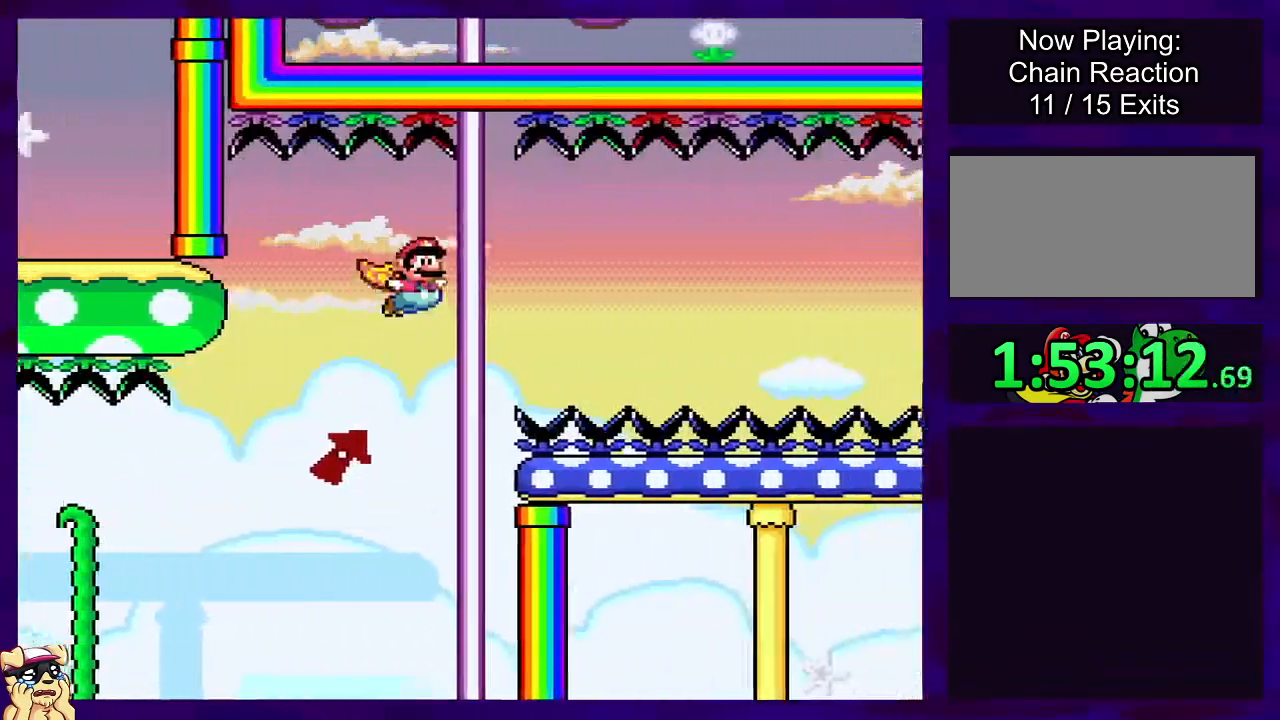
{"buttons": ["B", "X", "DPAD_LEFT"], "events": [[450, "DPAD_LEFT", "down"]]}
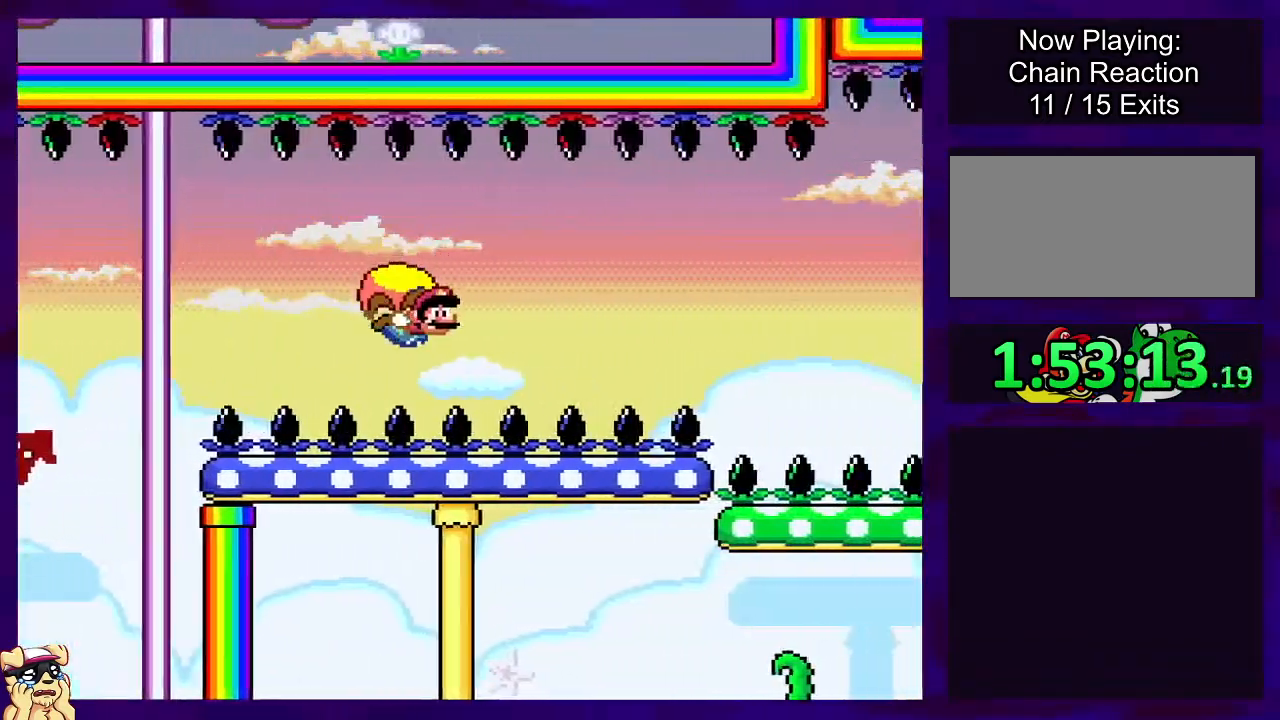
{"buttons": ["B", "X"], "events": [[200, "DPAD_LEFT", "up"]]}
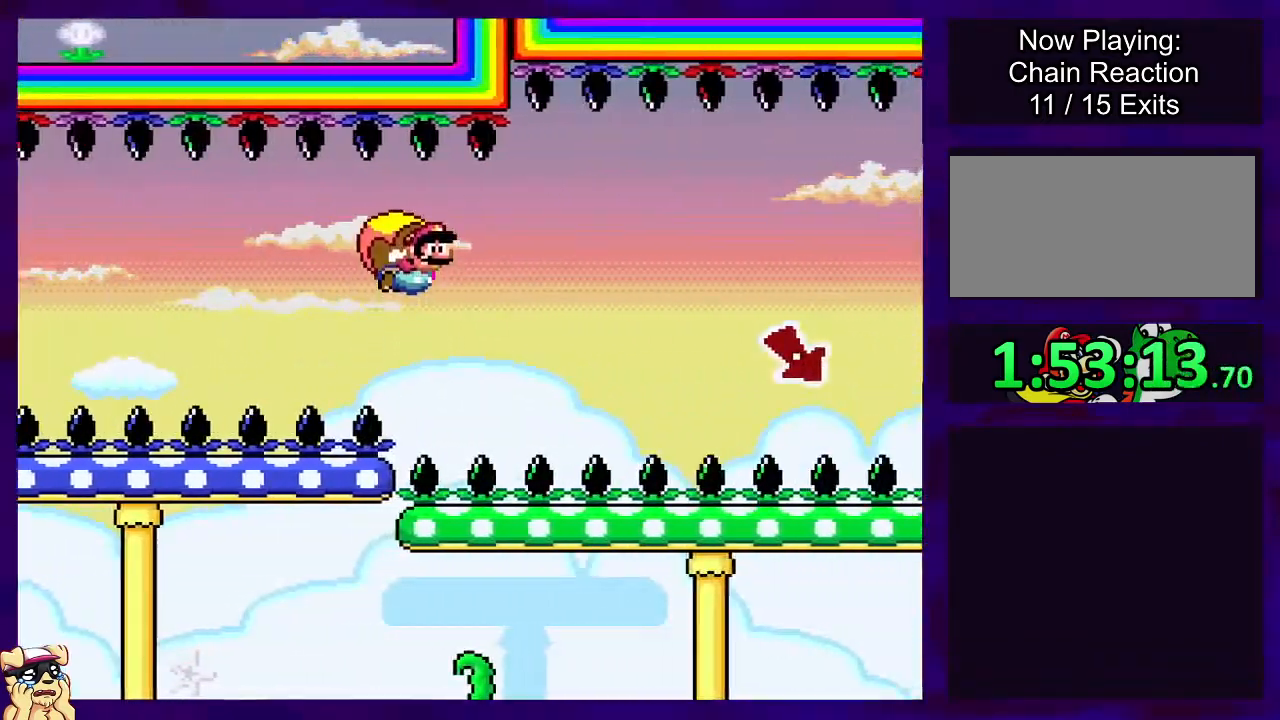
{"buttons": ["A", "X"], "events": [[83, "A", "down"], [83, "B", "up"]]}
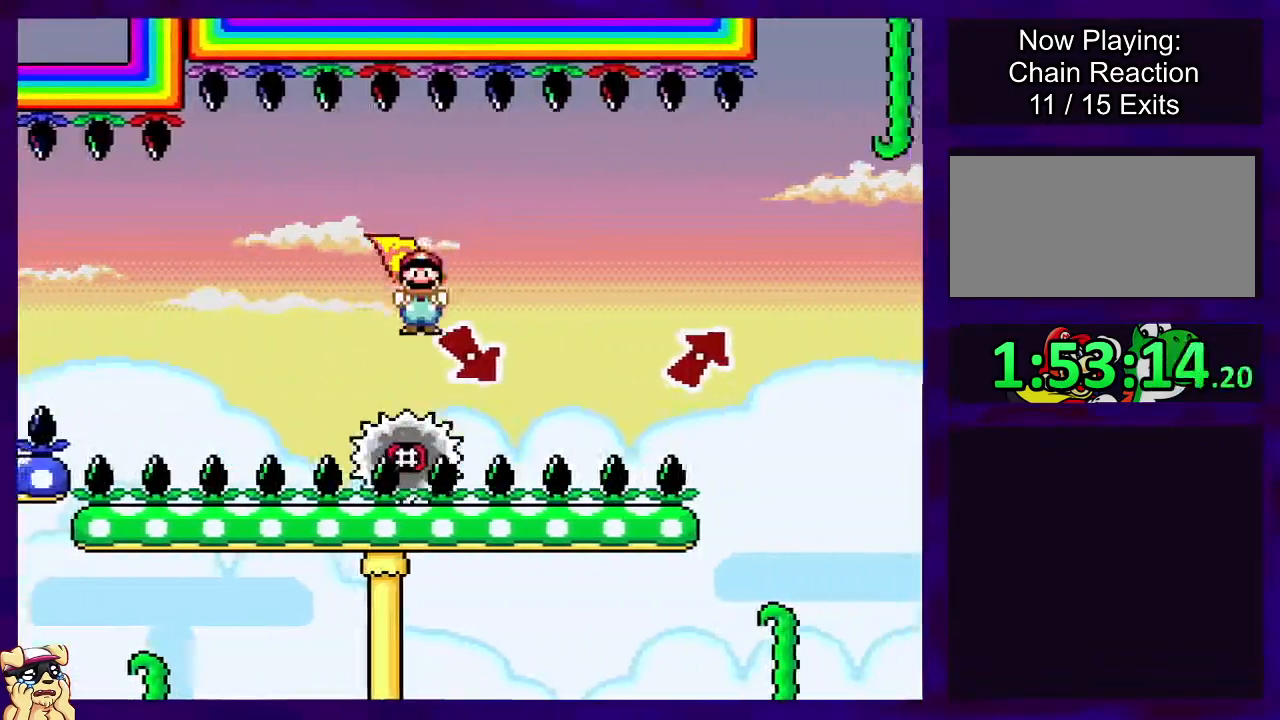
{"buttons": ["A", "X"], "events": []}
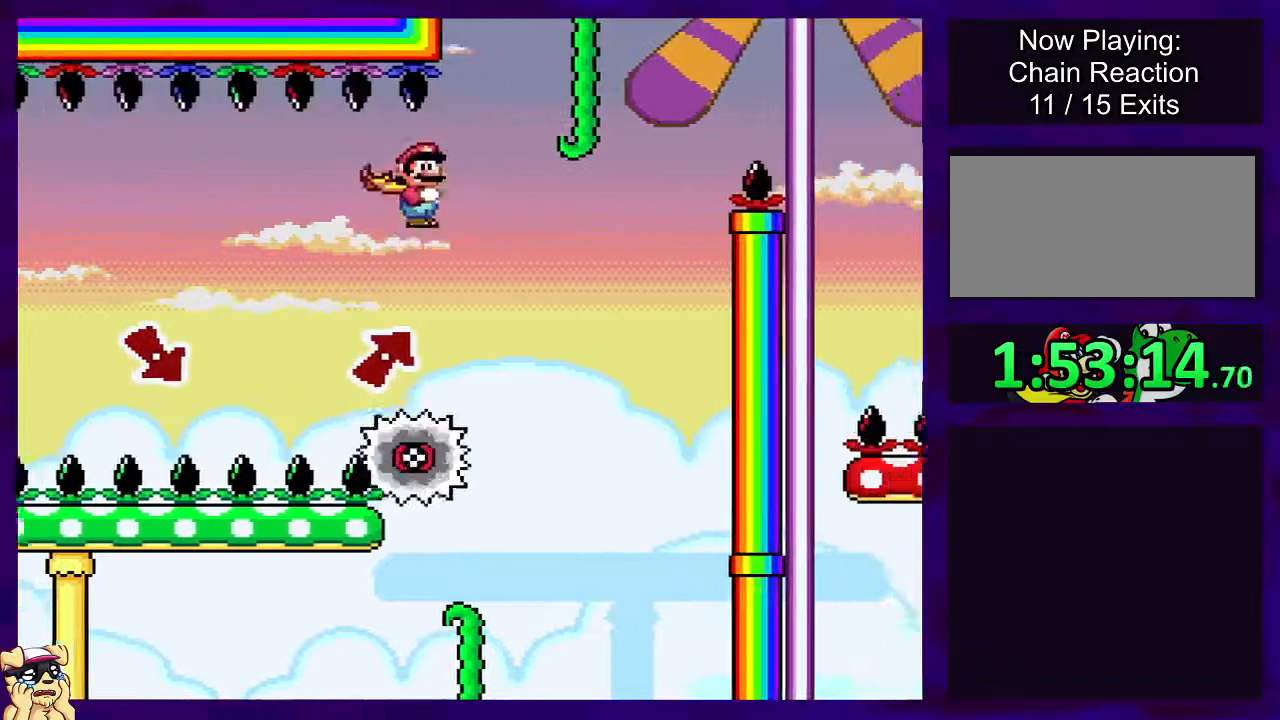
{"buttons": ["A", "X"], "events": []}
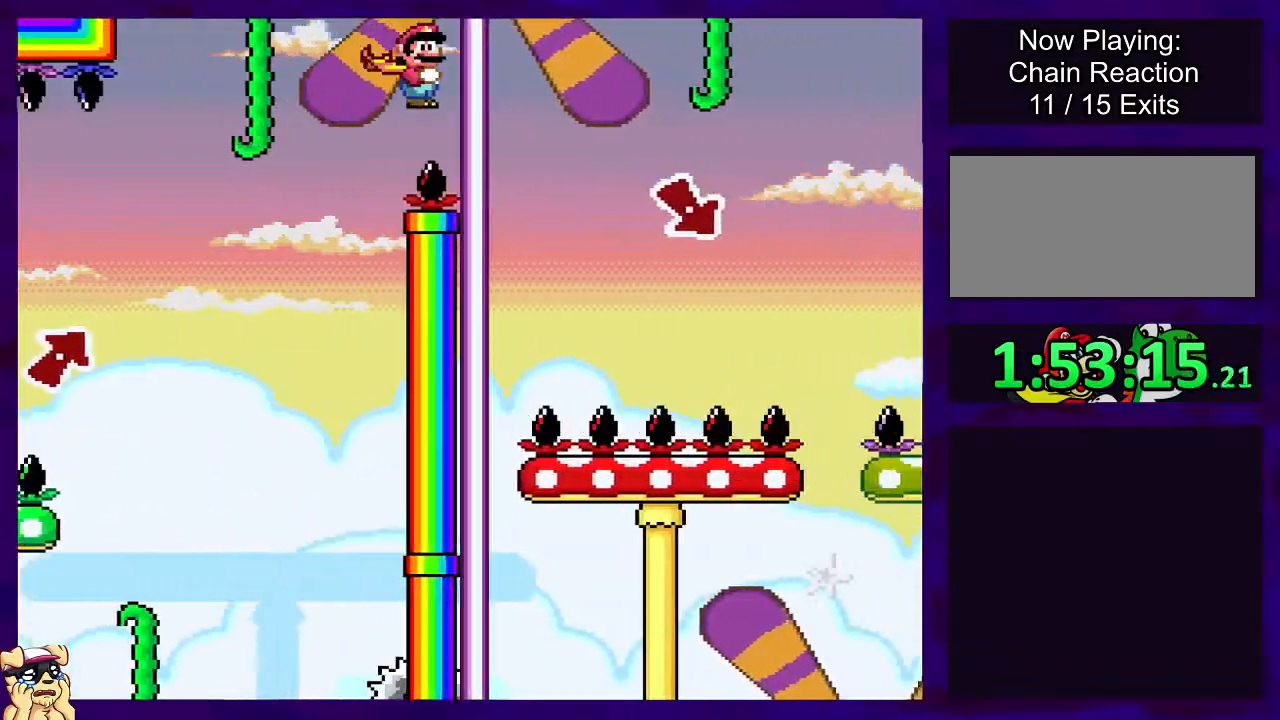
{"buttons": ["B", "X"], "events": [[200, "A", "up"], [250, "B", "down"]]}
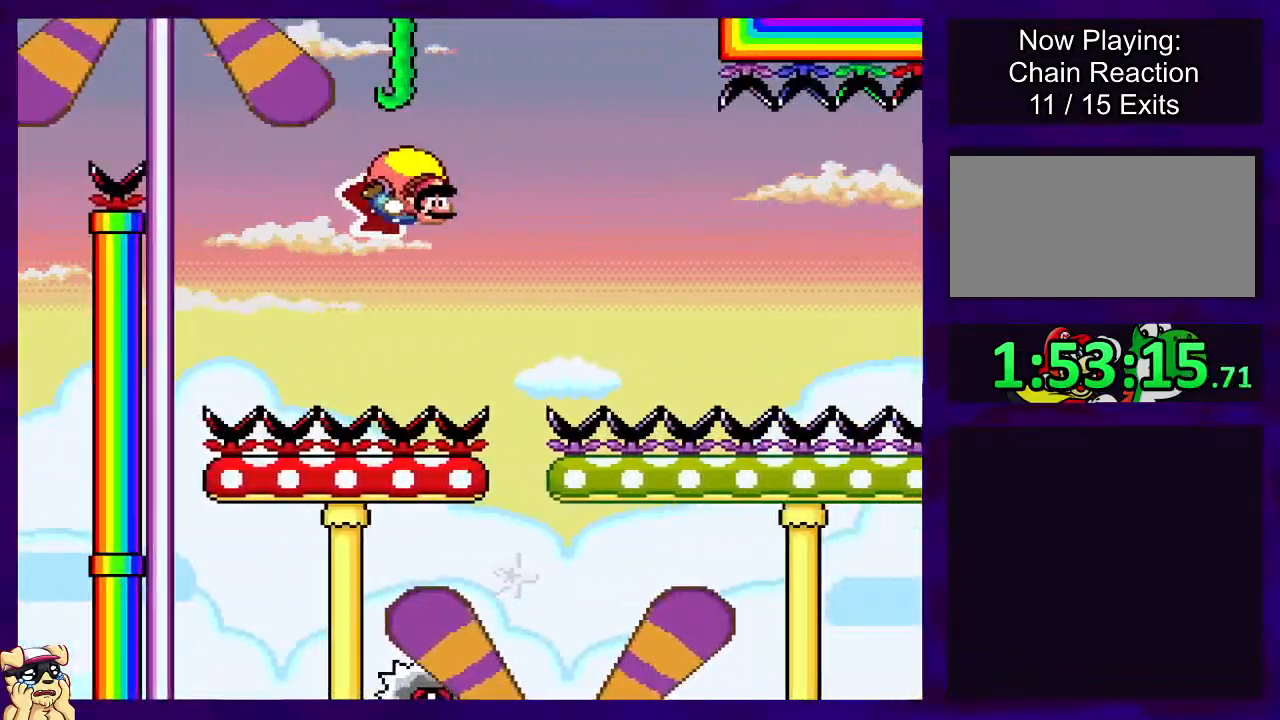
{"buttons": ["B", "X"], "events": [[83, "DPAD_LEFT", "down"], [383, "DPAD_LEFT", "up"]]}
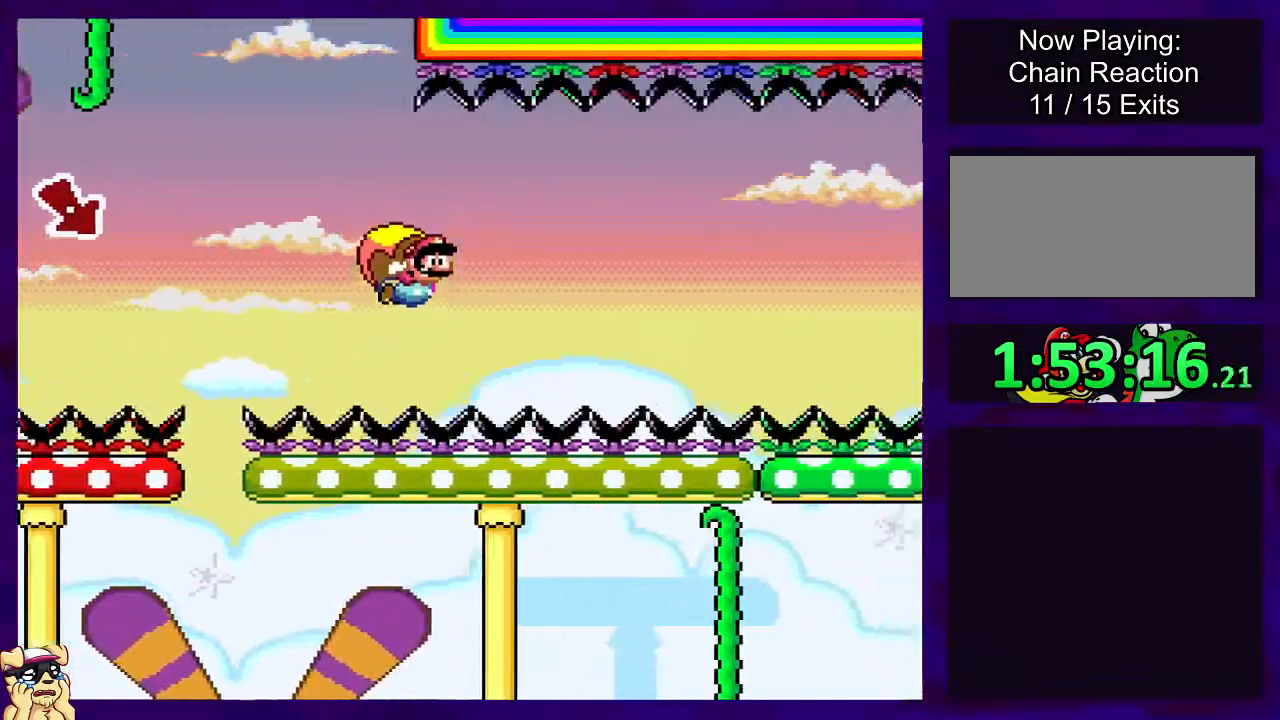
{"buttons": ["B", "X"], "events": []}
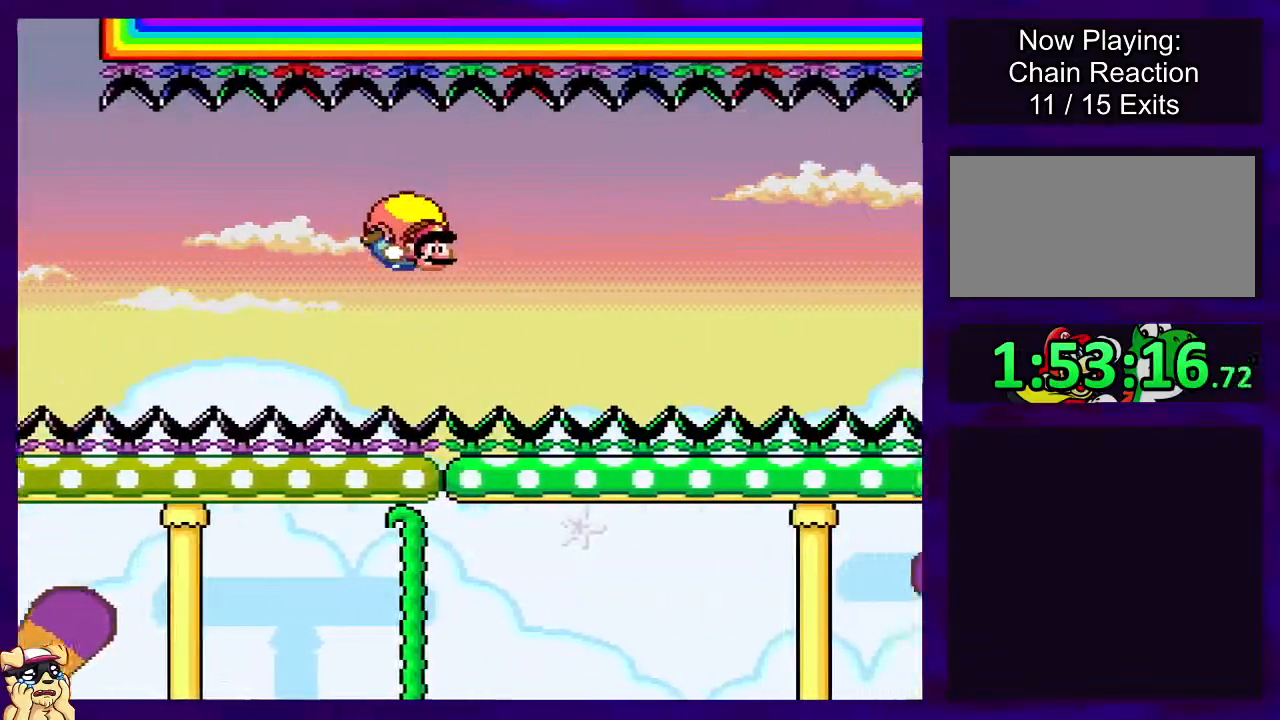
{"buttons": ["B", "X"], "events": [[83, "DPAD_LEFT", "down"], [333, "DPAD_LEFT", "up"]]}
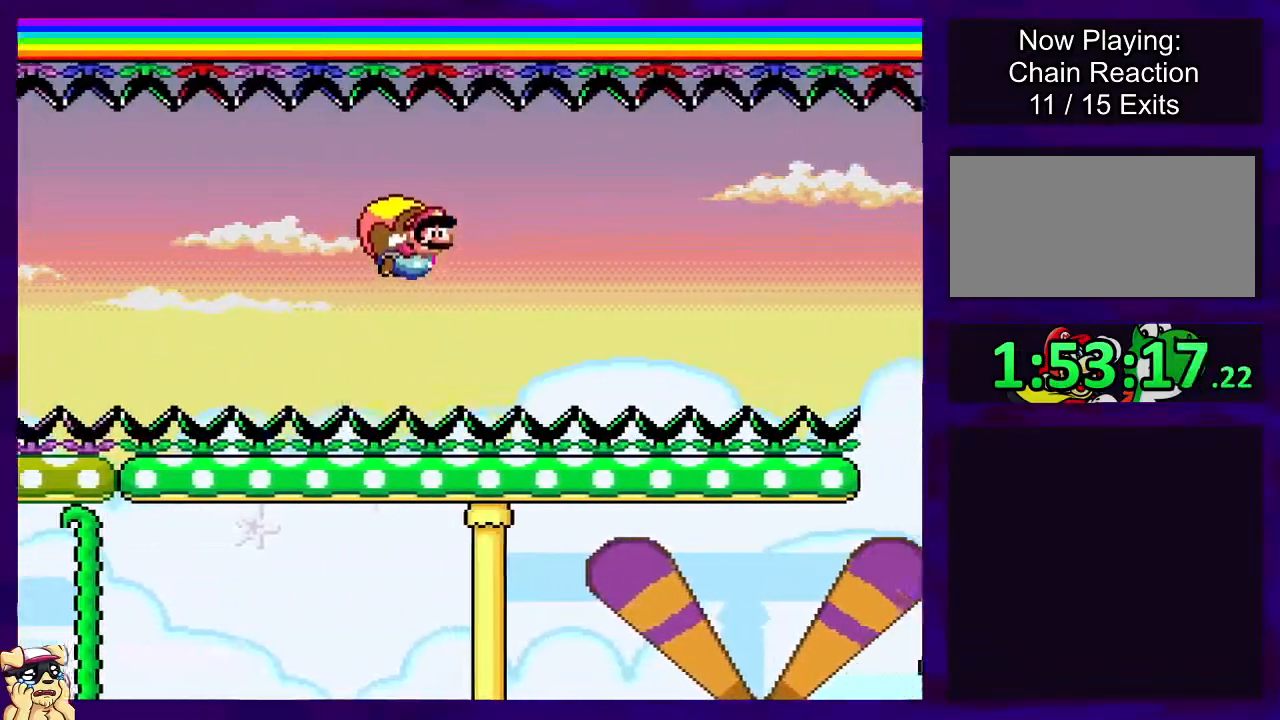
{"buttons": ["B", "X"], "events": []}